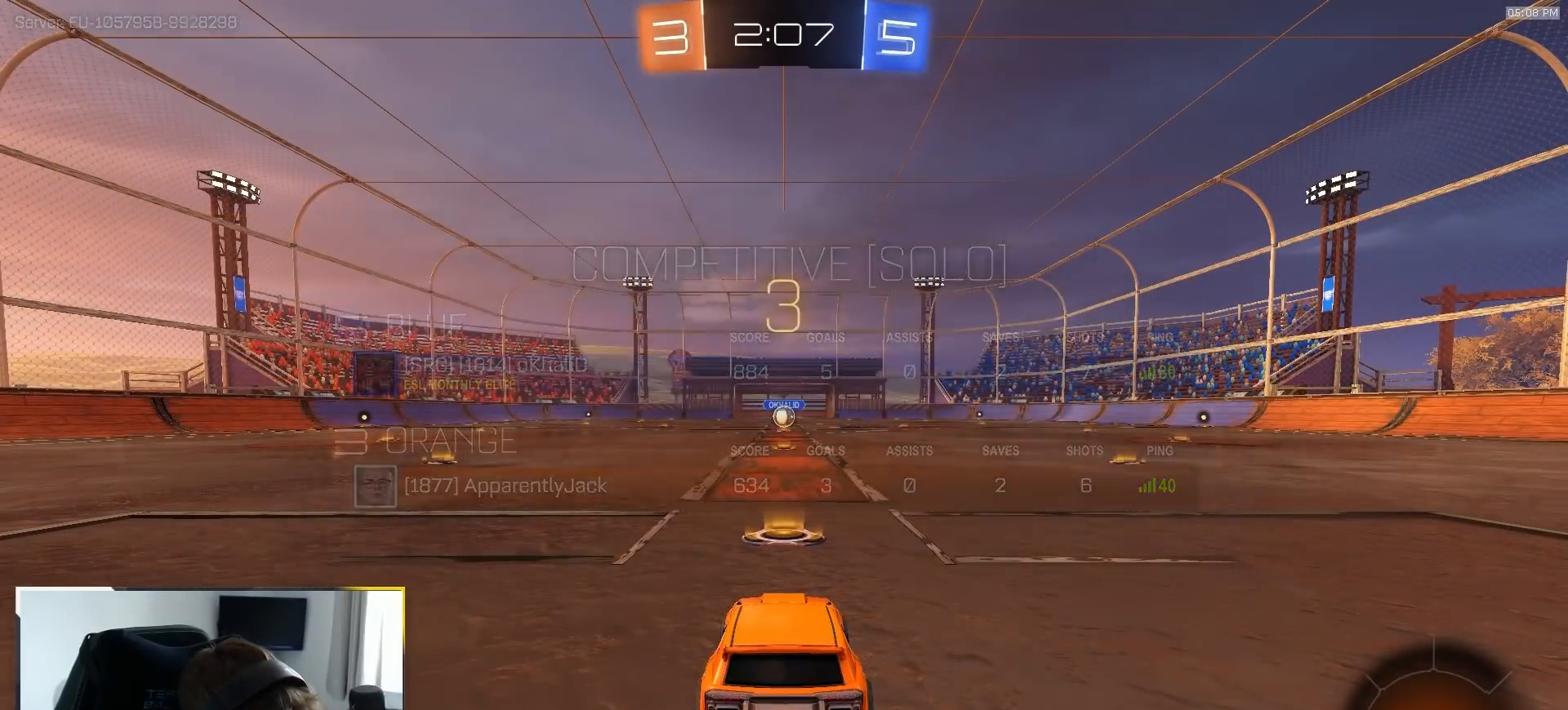
Gameplay with a controller (PlayStation layout); each line is a JSON object with the inputs held at the frame after it (dt_ms = milliseconds from this image to that frame). "events" lists button and stick changes between this image and that frame as [ms after this image, input, new state], when the widget could be followed in between. Not read: L3 R2 R3 TOUCHPAD.
{"dt_ms": 500, "buttons": ["R1"], "left_stick": "down-right", "right_stick": "center", "events": [[117, "left_stick", "up-right"], [217, "left_stick", "up-left"], [300, "left_stick", "up-right"], [383, "left_stick", "up-left"], [467, "left_stick", "down-right"]]}
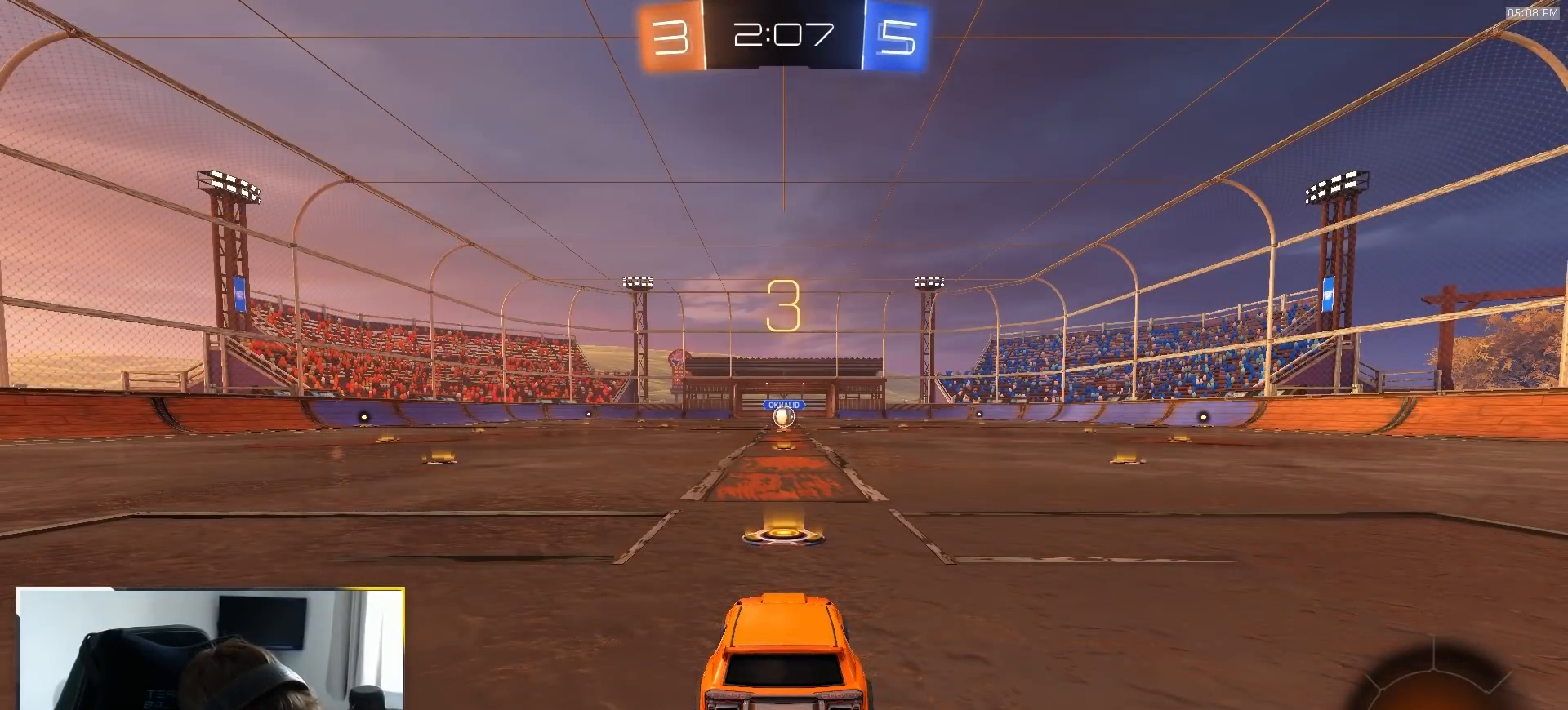
{"dt_ms": 500, "buttons": ["R1"], "left_stick": "right", "right_stick": "center", "events": [[50, "left_stick", "left"], [150, "left_stick", "right"], [233, "left_stick", "left"], [333, "left_stick", "right"], [400, "left_stick", "left"], [483, "left_stick", "right"]]}
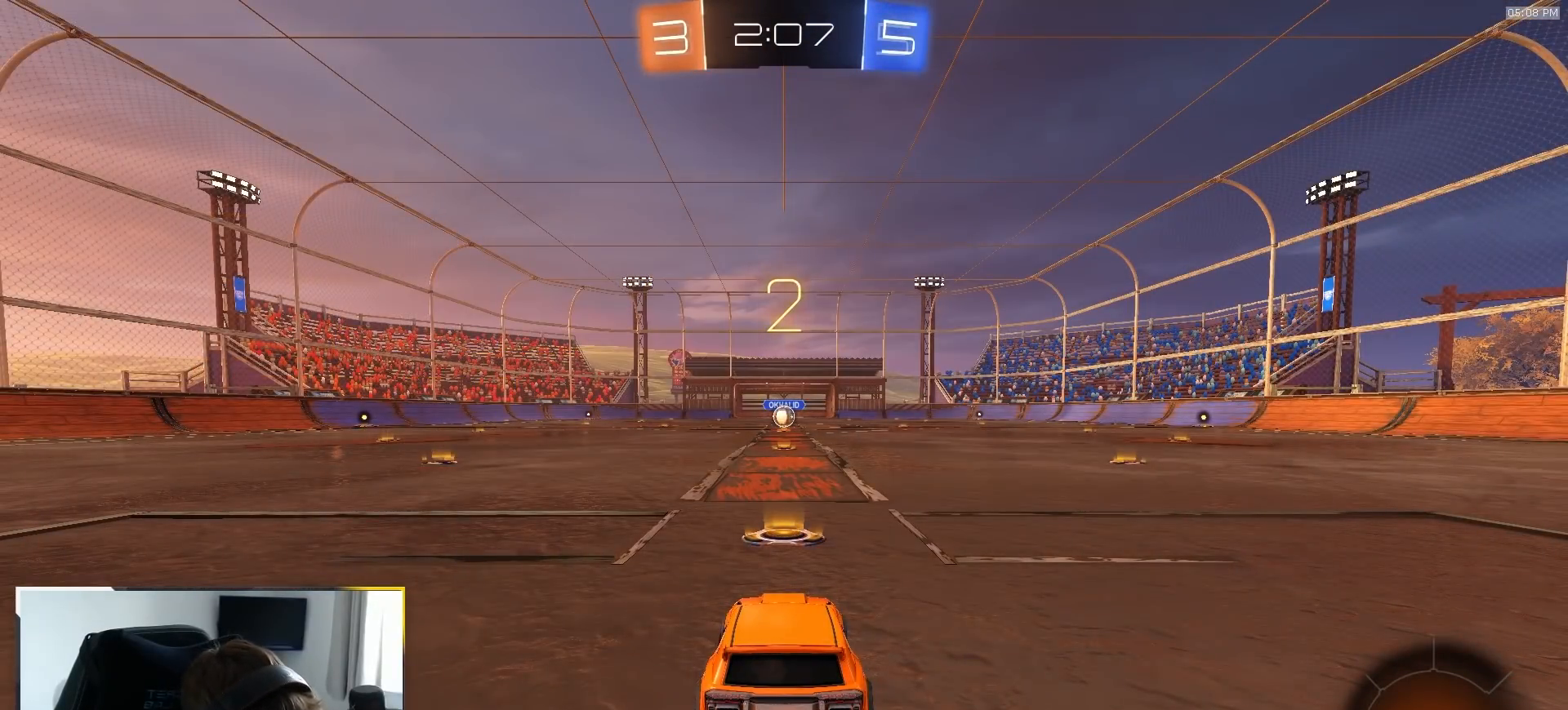
{"dt_ms": 500, "buttons": ["R1"], "left_stick": "center", "right_stick": "center", "events": [[83, "left_stick", "center"]]}
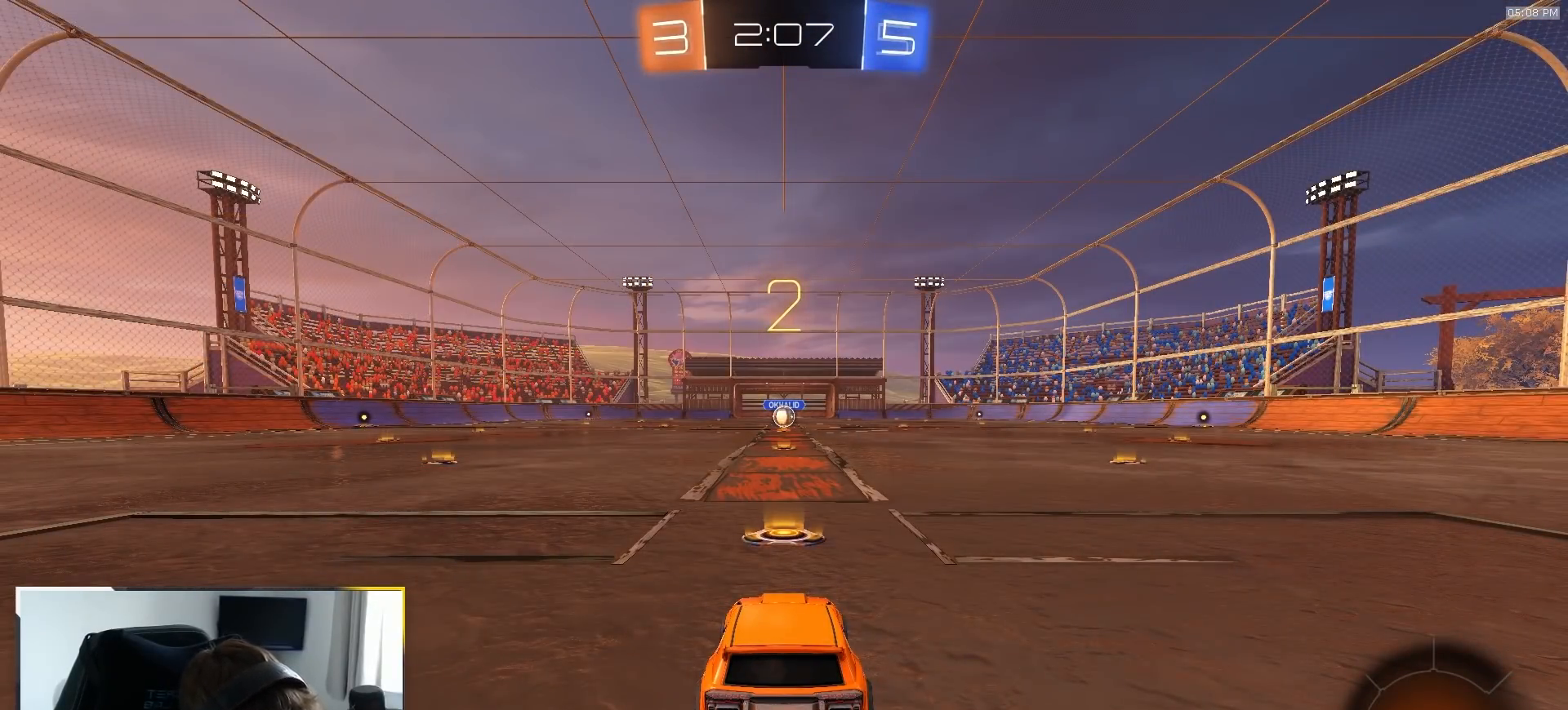
{"dt_ms": 500, "buttons": ["R1"], "left_stick": "center", "right_stick": "center", "events": []}
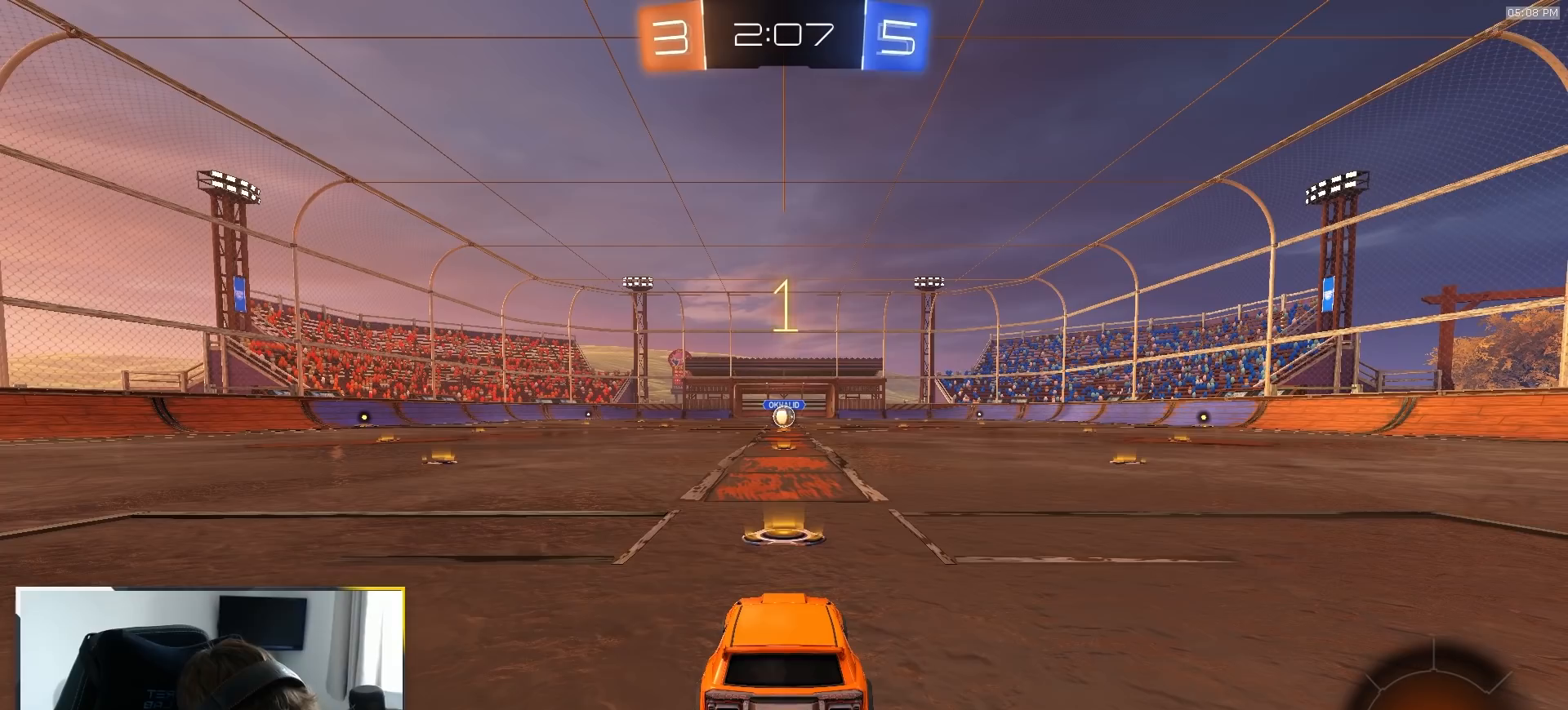
{"dt_ms": 500, "buttons": ["R1"], "left_stick": "center", "right_stick": "center", "events": []}
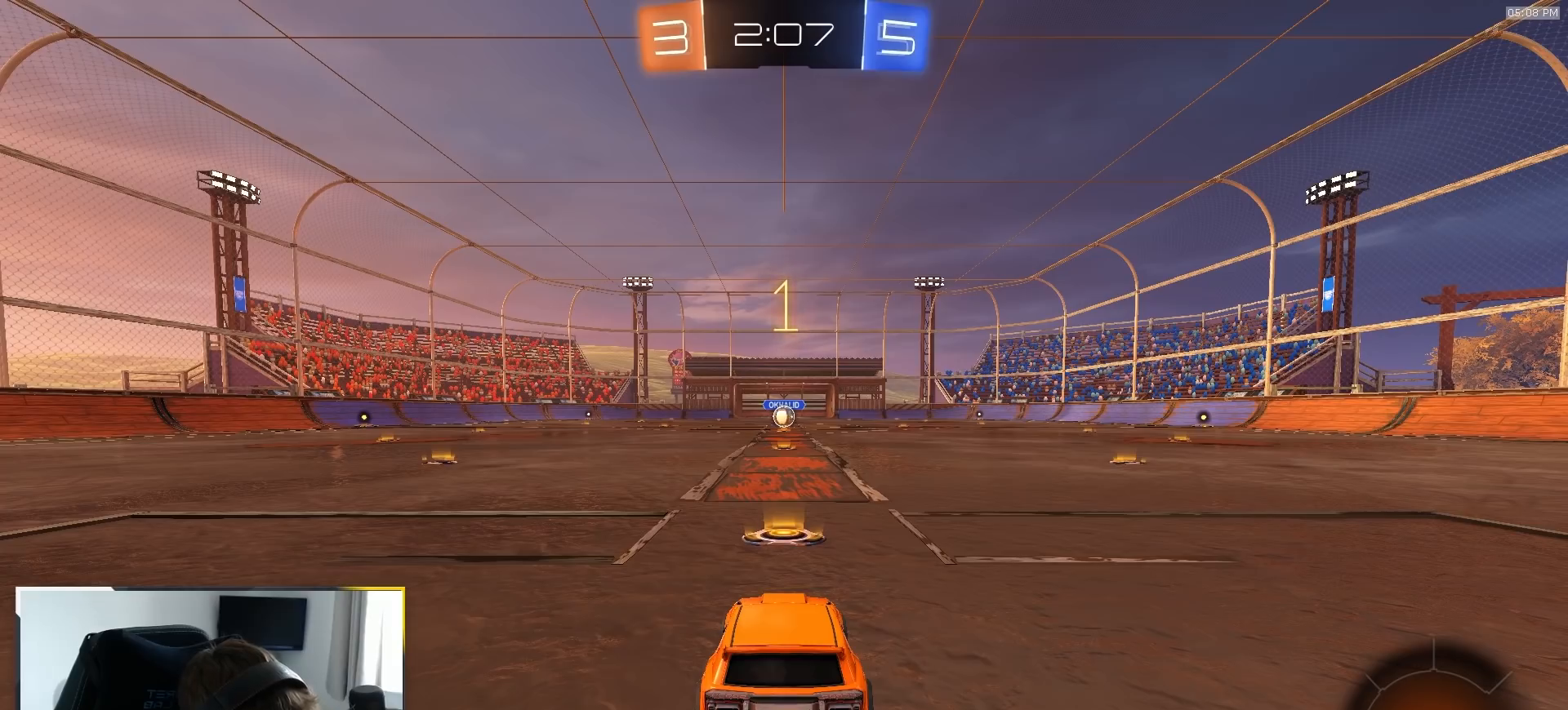
{"dt_ms": 500, "buttons": ["R1"], "left_stick": "center", "right_stick": "center", "events": []}
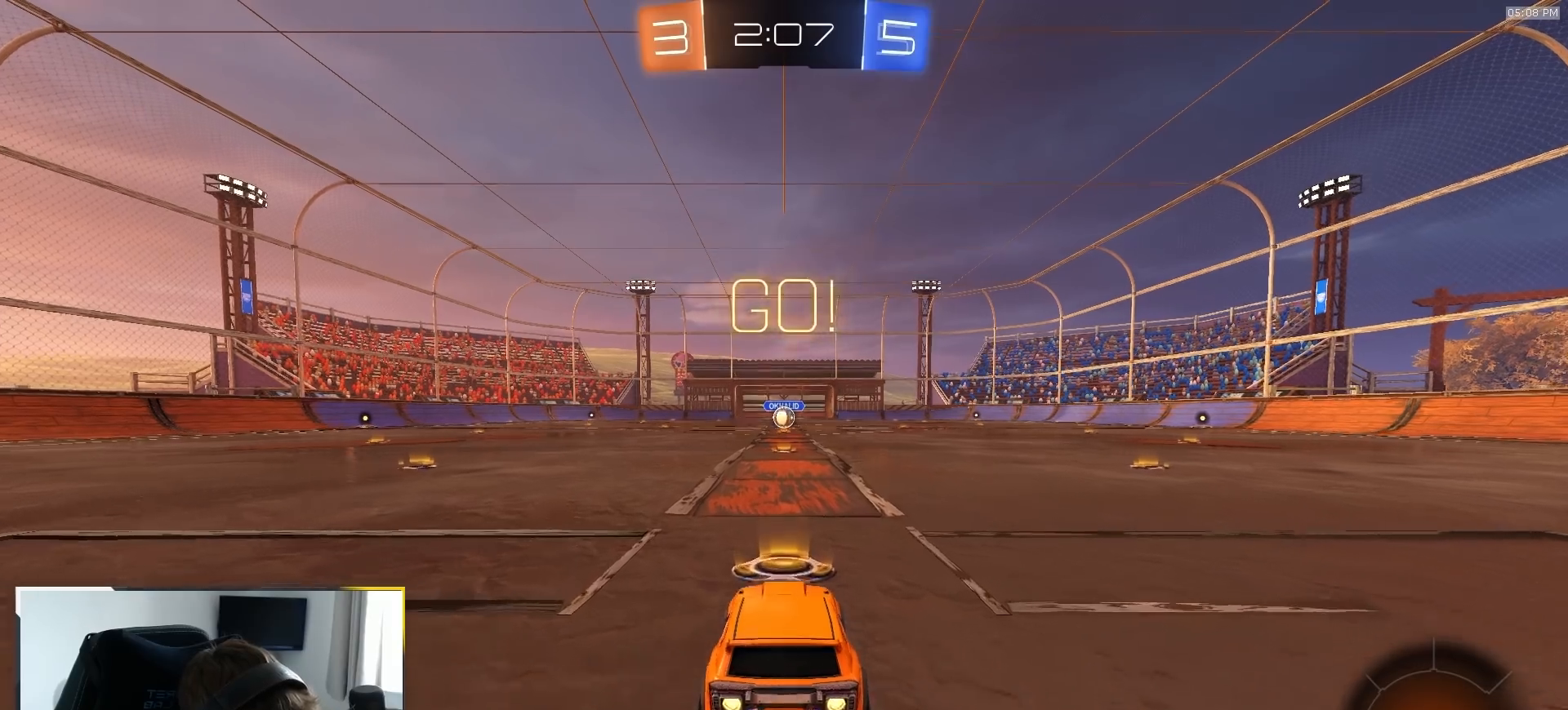
{"dt_ms": 1000, "buttons": ["L1"], "left_stick": "down-left", "right_stick": "center"}
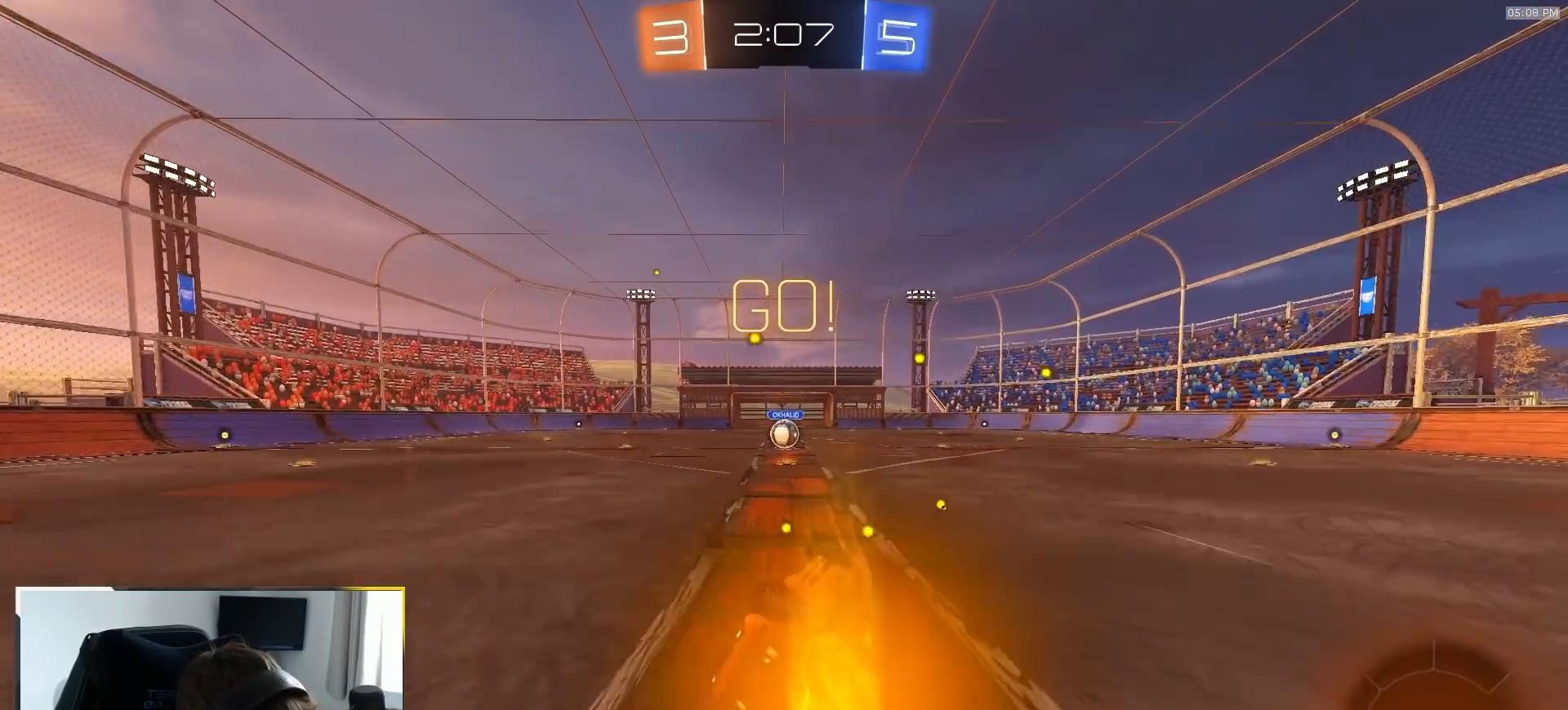
{"dt_ms": 500, "buttons": [], "left_stick": "center", "right_stick": "center", "events": [[133, "TRIANGLE", "down"], [233, "TRIANGLE", "up"], [300, "L1", "up"], [300, "left_stick", "center"]]}
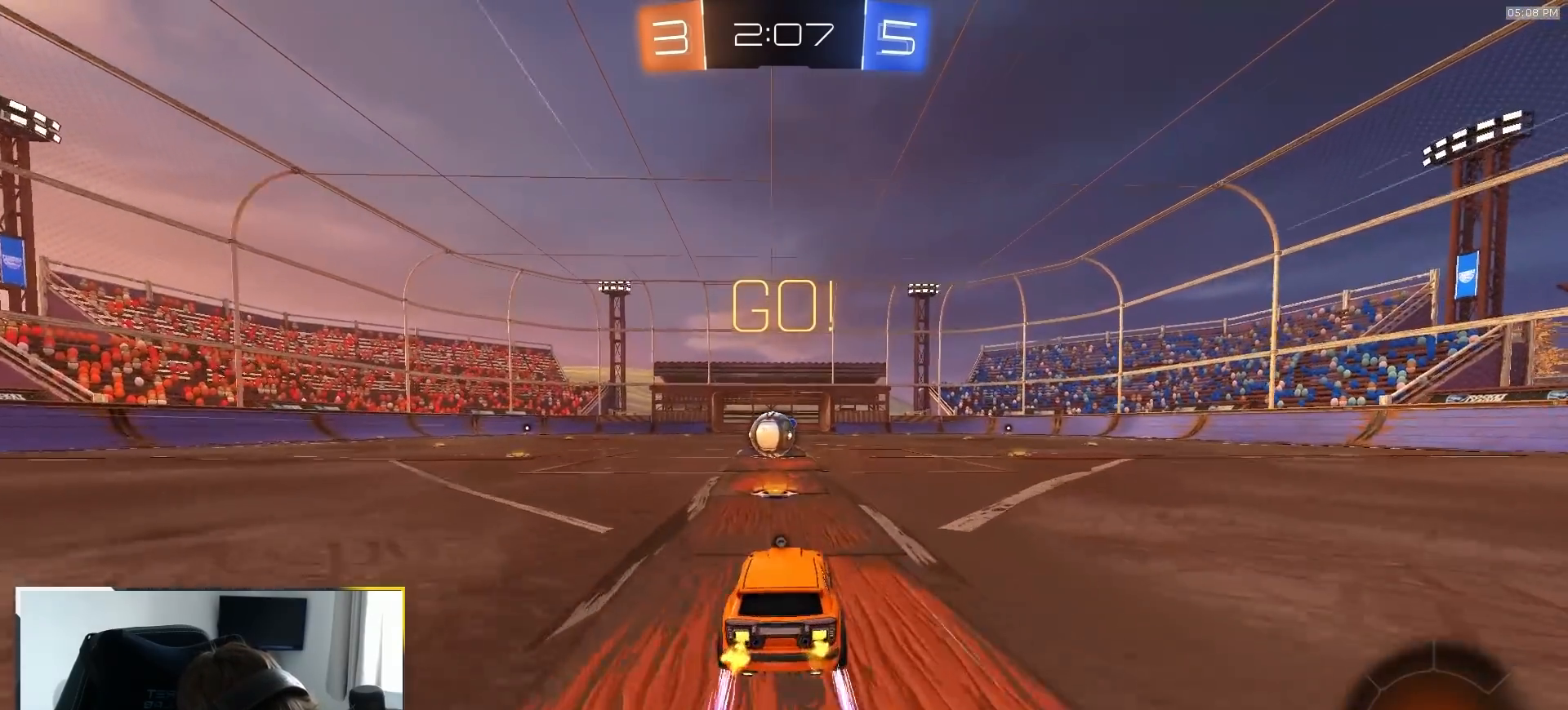
{"dt_ms": 500, "buttons": [], "left_stick": "center", "right_stick": "center", "events": [[217, "left_stick", "left"], [283, "left_stick", "center"], [417, "left_stick", "right"], [467, "CROSS", "down"], [500, "CROSS", "up"], [500, "left_stick", "center"]]}
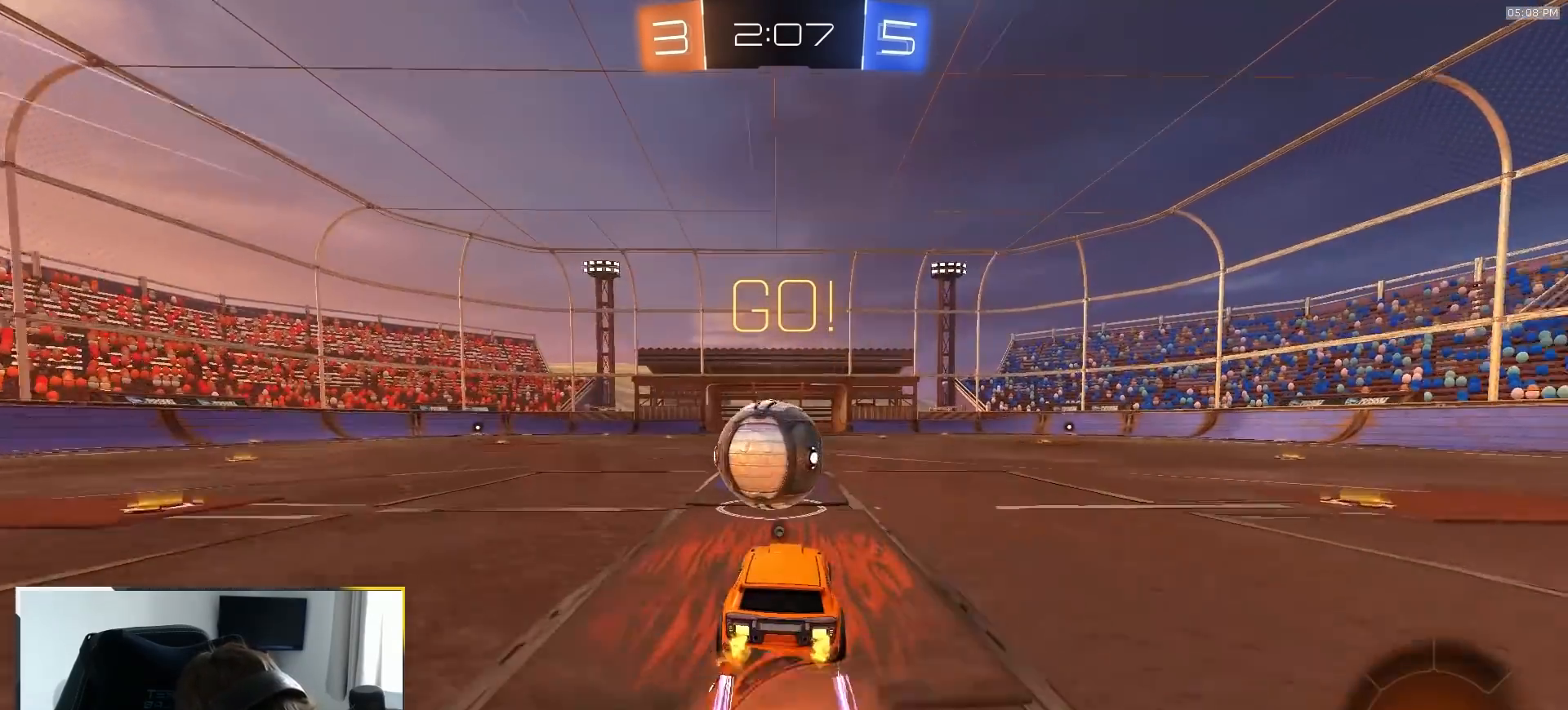
{"dt_ms": 500, "buttons": ["L1"], "left_stick": "up-left", "right_stick": "center", "events": [[183, "TRIANGLE", "down"], [267, "TRIANGLE", "up"], [383, "L1", "down"], [400, "left_stick", "up-left"]]}
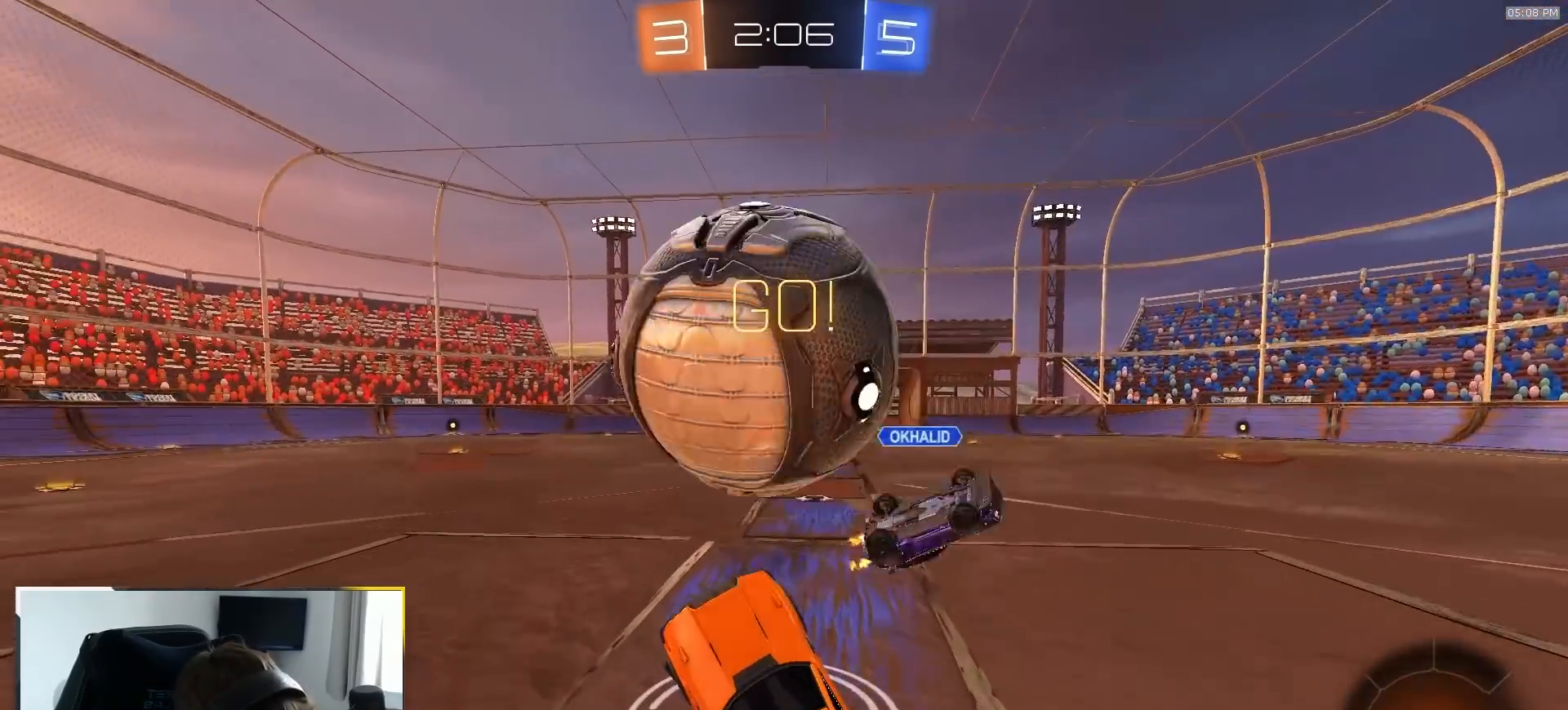
{"dt_ms": 500, "buttons": ["L2"], "left_stick": "down-right", "right_stick": "center", "events": [[50, "L1", "up"], [67, "left_stick", "up-right"], [150, "TRIANGLE", "down"], [167, "L2", "down"], [217, "TRIANGLE", "up"], [250, "left_stick", "up-left"], [367, "left_stick", "down-right"]]}
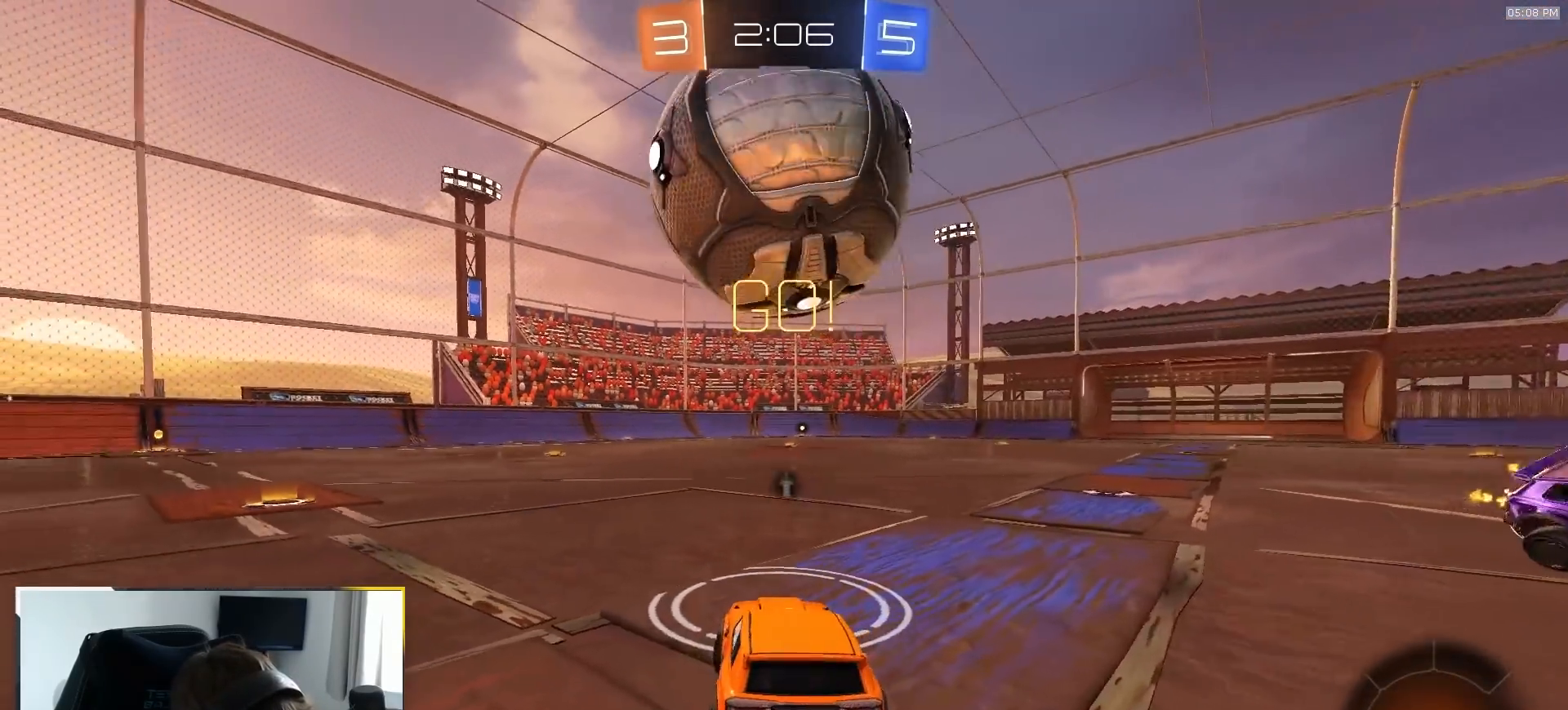
{"dt_ms": 500, "buttons": [], "left_stick": "center", "right_stick": "center", "events": [[17, "L2", "up"], [17, "left_stick", "center"], [83, "left_stick", "left"], [217, "left_stick", "center"], [333, "left_stick", "right"], [500, "left_stick", "center"]]}
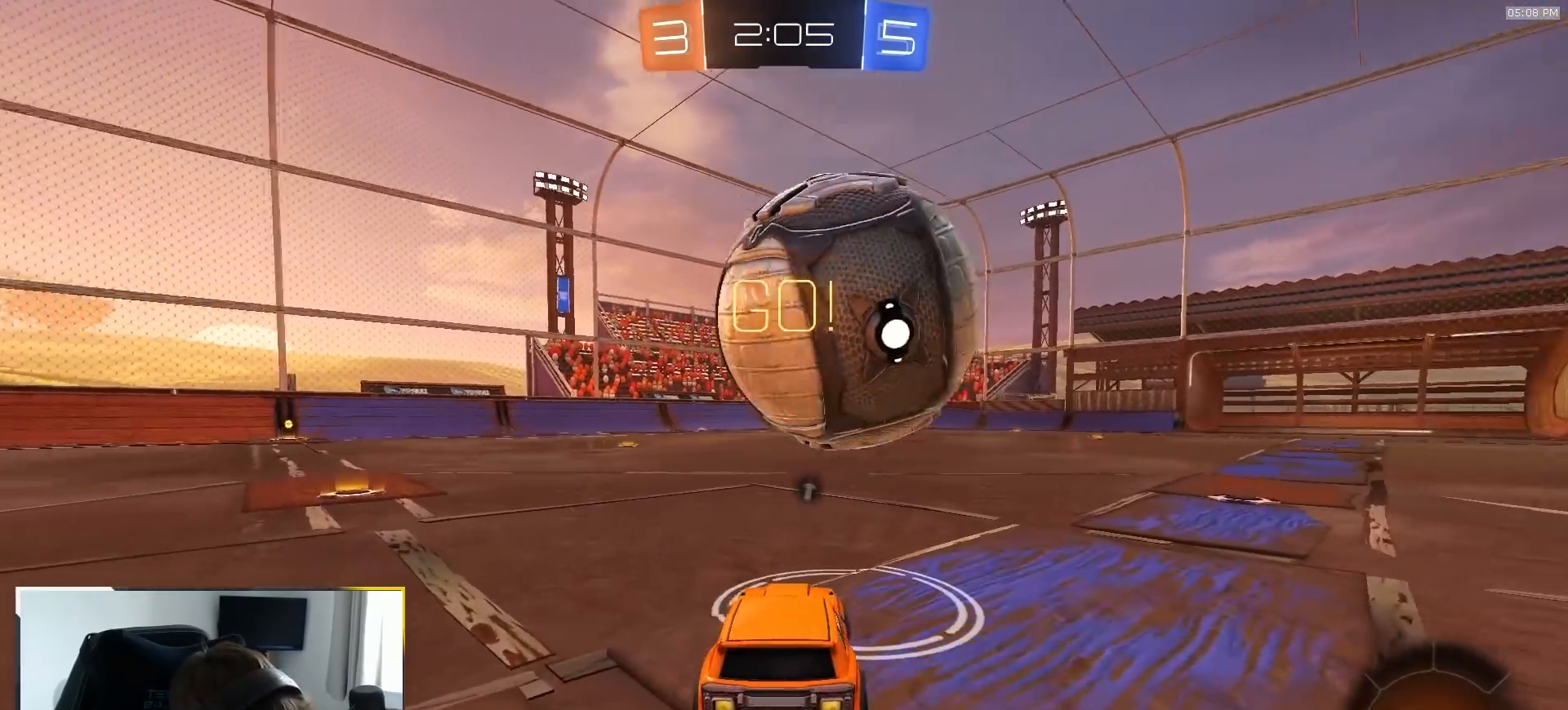
{"dt_ms": 500, "buttons": ["R1"], "left_stick": "right", "right_stick": "center", "events": [[100, "left_stick", "right"], [250, "left_stick", "center"], [383, "left_stick", "right"], [450, "R1", "down"]]}
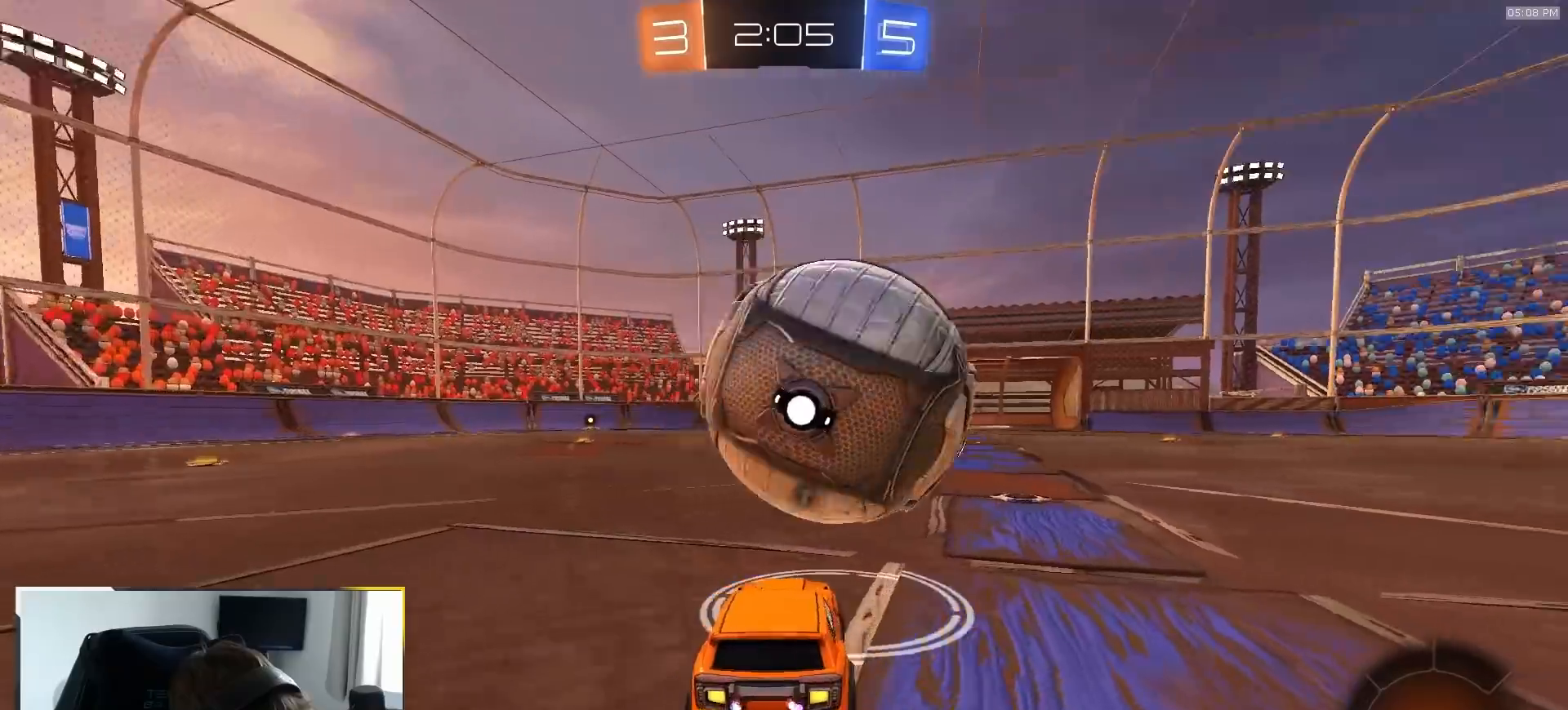
{"dt_ms": 500, "buttons": ["R1"], "left_stick": "center", "right_stick": "center", "events": [[50, "R1", "up"], [67, "left_stick", "center"], [233, "left_stick", "left"], [383, "left_stick", "right"], [500, "R1", "down"], [500, "left_stick", "center"]]}
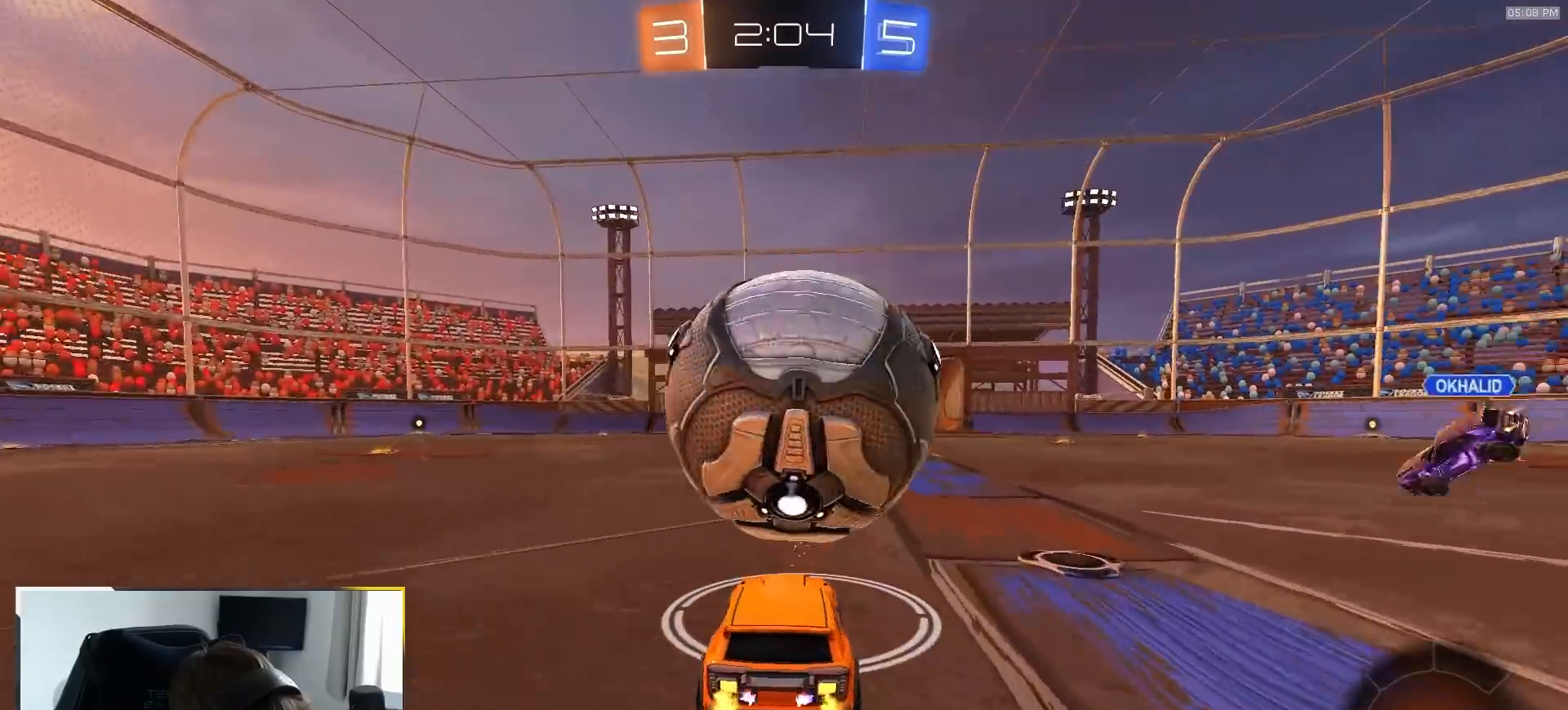
{"dt_ms": 500, "buttons": ["CROSS", "L1"], "left_stick": "up-right", "right_stick": "center", "events": [[117, "left_stick", "left"], [133, "CROSS", "down"], [183, "R1", "up"], [300, "left_stick", "center"], [317, "CROSS", "up"], [383, "L1", "down"], [383, "left_stick", "up-right"], [500, "CROSS", "down"]]}
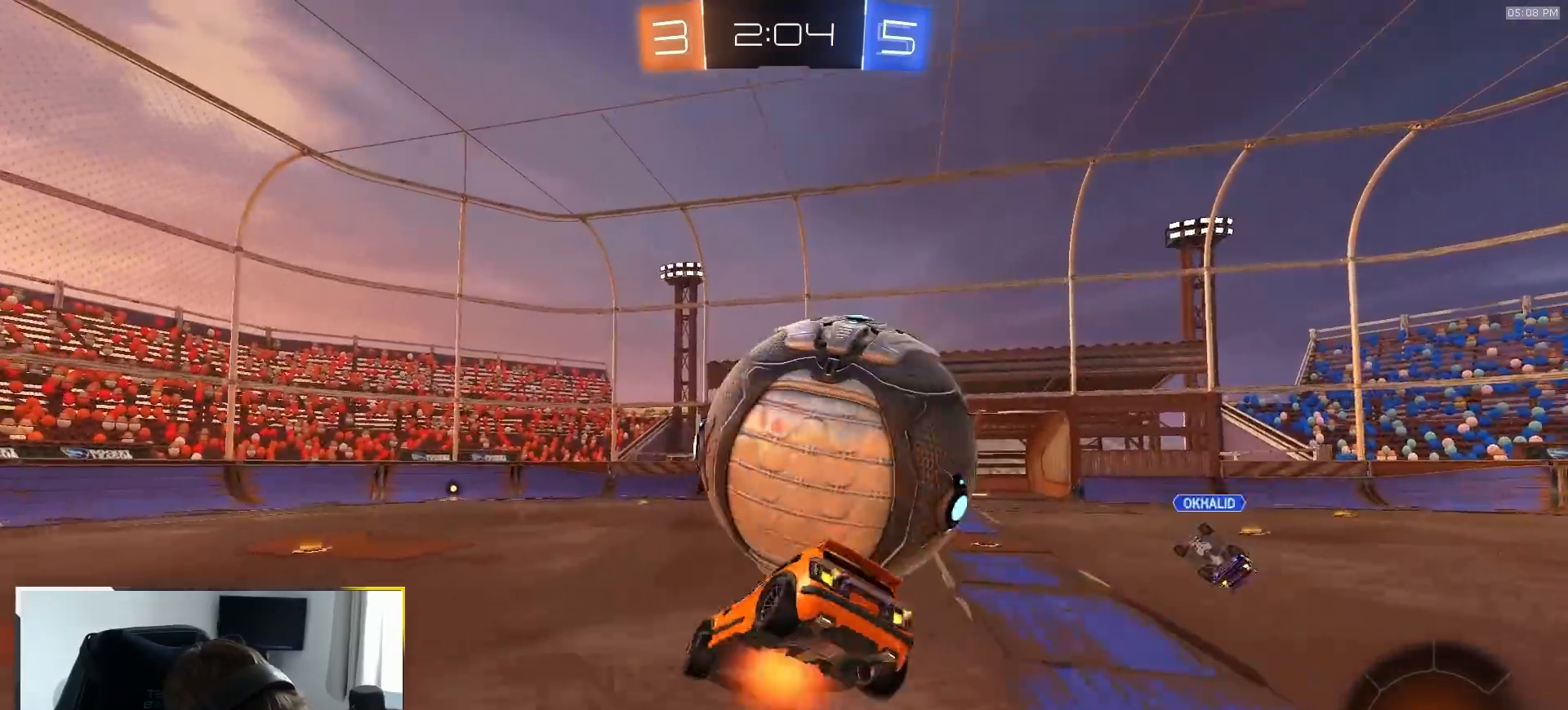
{"dt_ms": 500, "buttons": [], "left_stick": "right", "right_stick": "center"}